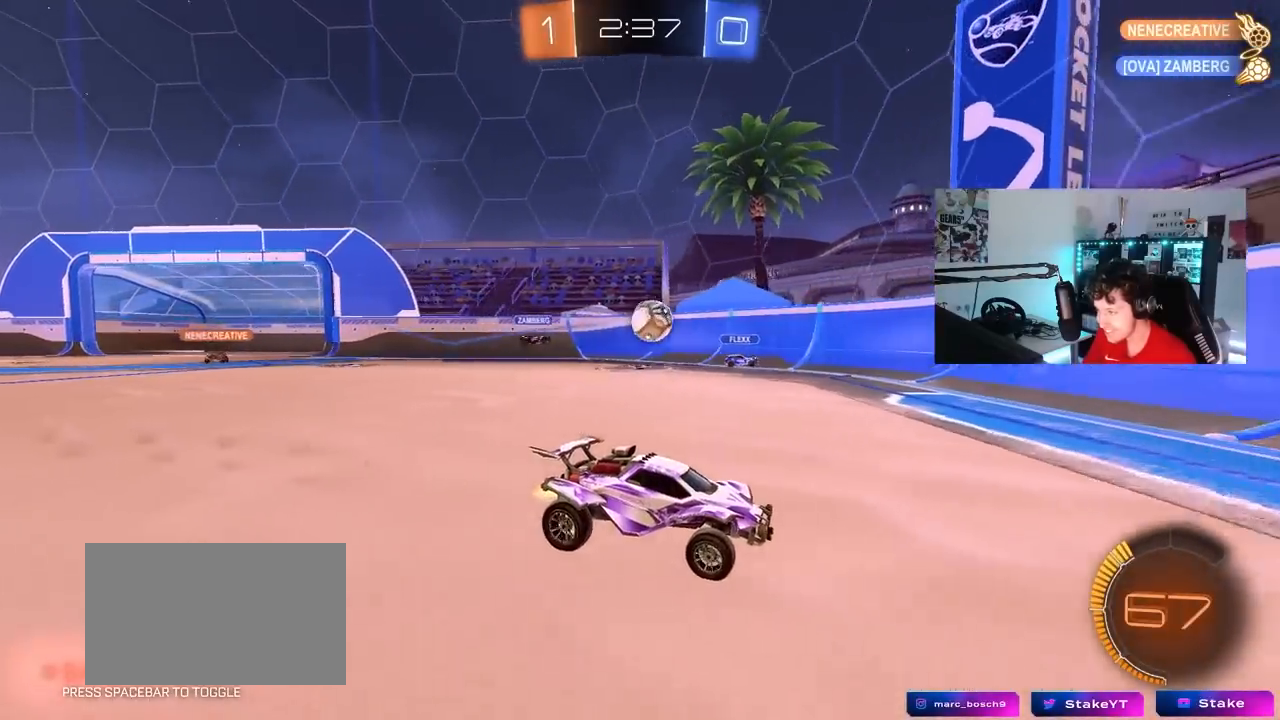
Gameplay with keyboard and mouse; each line is a JSON object with the keys and mouse buttons held at the frame after it. "events" lists presses ("down") and releases ("up") of "1", "2", "3", "4", "5", "a", "alt", "c", "caps_lock", "ctrl", "d", "e", "f", "g", "q", "r", "s", "shift", "space", "t", "tab", "v", "w", "x", "z", "mouse_left", "mouse_wheel" and "mouse_right" between this image and that frame as [ms after this image, input, new state], when the widget could be followed in between. "mouse_left", "mouse_wheel", "mouse_right" = the "left", "wheel", "right" buttons of the "mouse" list. No other keys are recorded. "wheel" means that the mouse wheel is clicked or scrolled. "mouse_move" is the direction in which the mouse moves at that frame (one of eight, or "still"), when it could be read.
{"keys": ["a", "w"], "mouse": [], "mouse_move": "still", "events": [[133, "a", "down"], [167, "shift", "down"], [217, "shift", "up"], [400, "shift", "down"], [500, "shift", "up"]]}
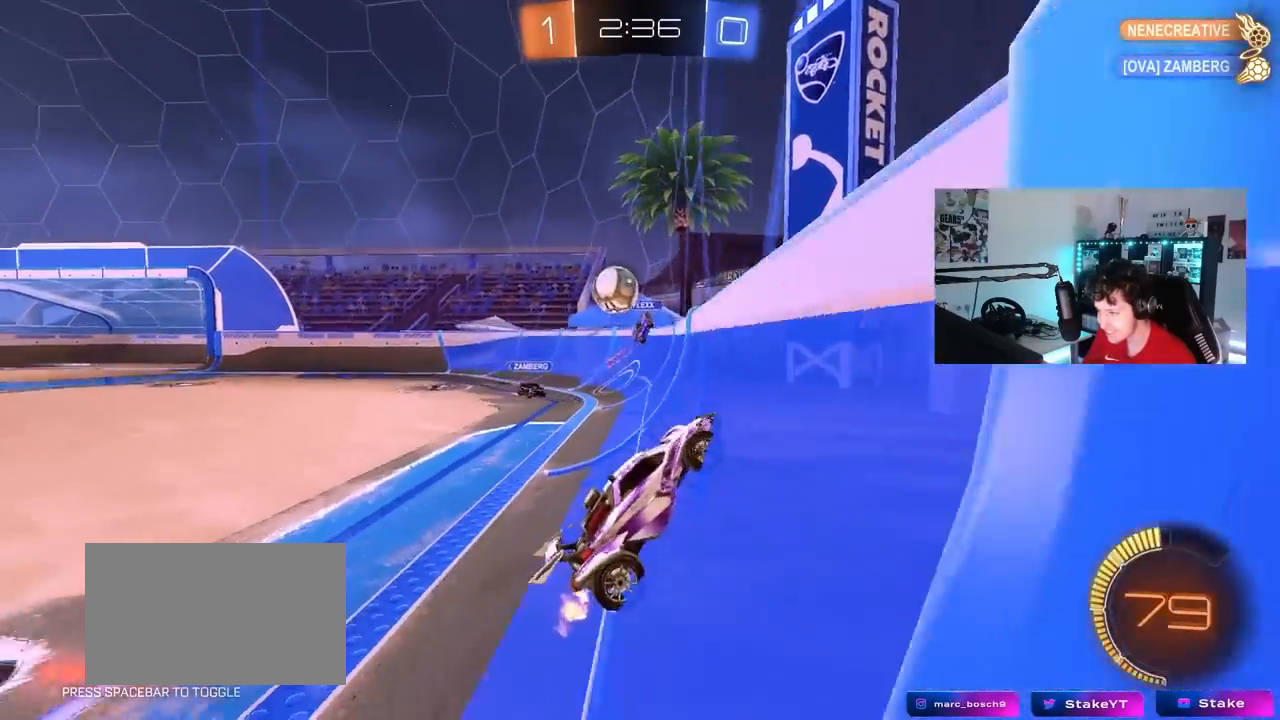
{"keys": ["d", "s"], "mouse": ["left", "right"], "mouse_move": "down-left", "events": [[33, "mouse_left", "down"], [100, "a", "up"], [150, "a", "down"], [183, "mouse_left", "up"], [333, "w", "up"], [383, "a", "up"], [383, "d", "down"], [383, "mouse_right", "down"], [417, "mouse_left", "down"], [467, "s", "down"]]}
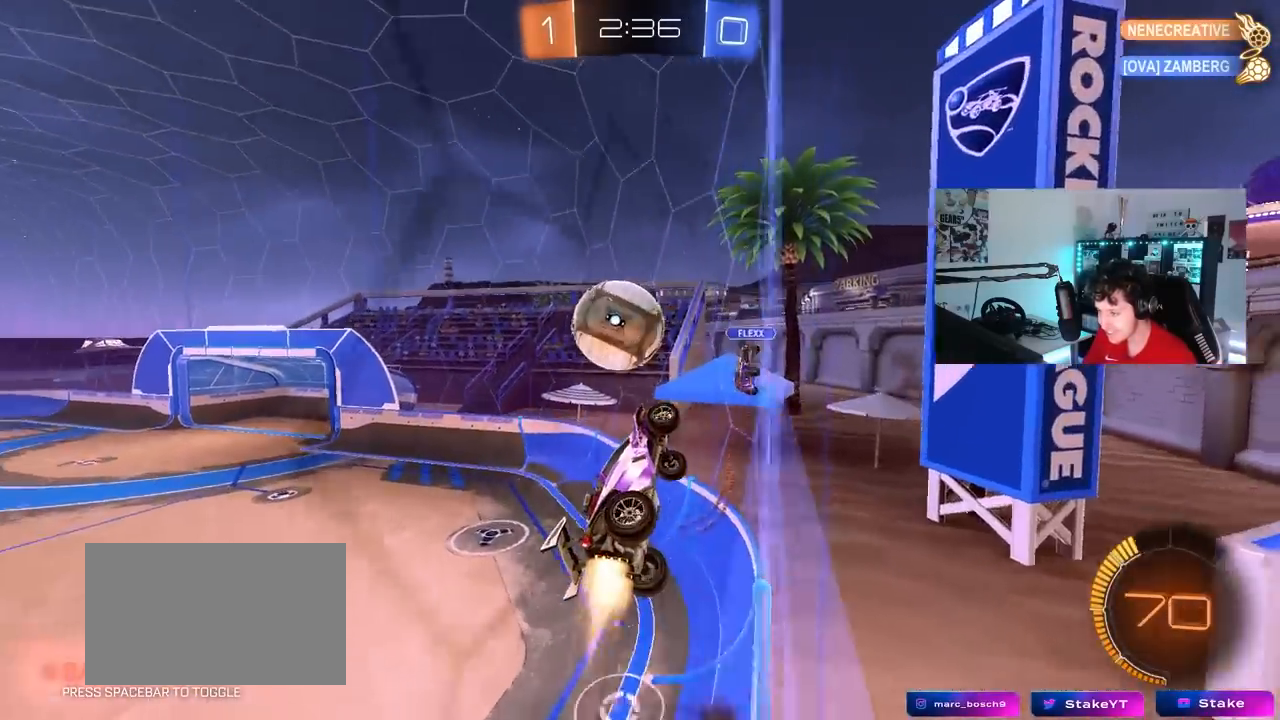
{"keys": ["a"], "mouse": ["left"], "mouse_move": "still", "events": [[17, "a", "down"], [67, "d", "up"], [117, "mouse_right", "up"], [117, "s", "up"], [117, "shift", "down"], [167, "mouse_right", "down"], [350, "mouse_right", "up"], [483, "shift", "up"]]}
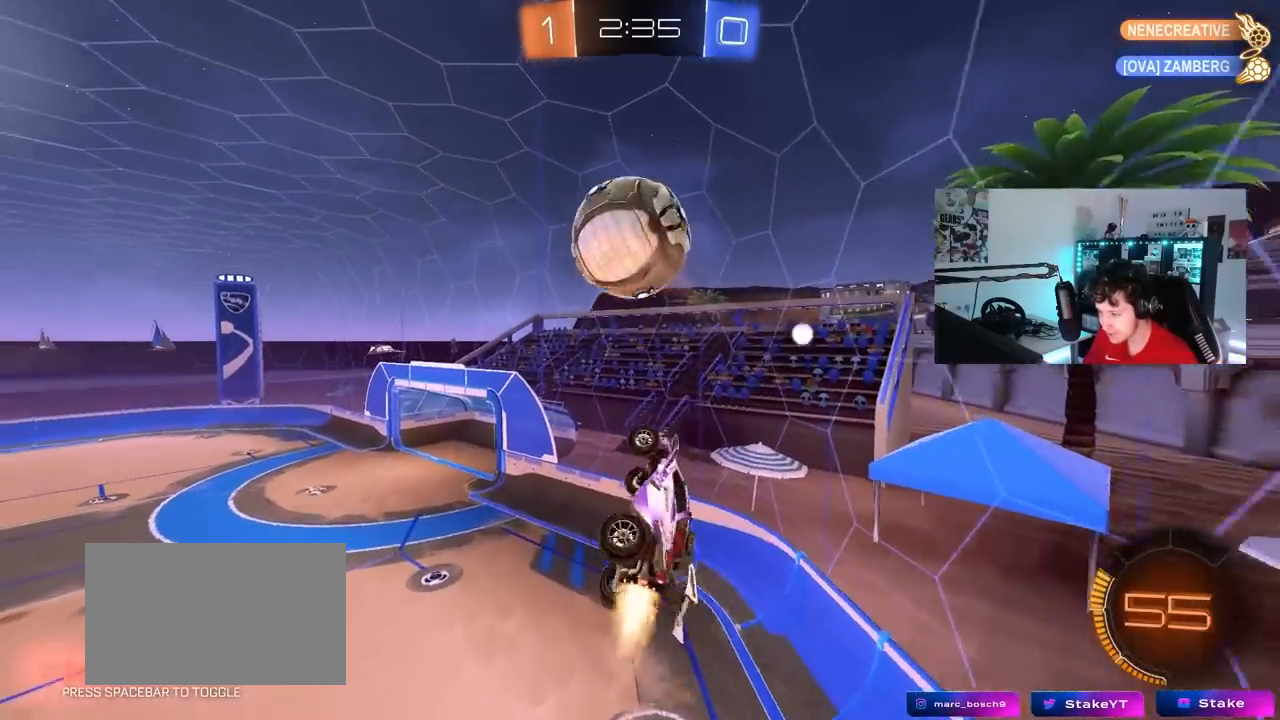
{"keys": ["s"], "mouse": ["left"], "mouse_move": "still", "events": [[83, "s", "down"], [400, "a", "up"]]}
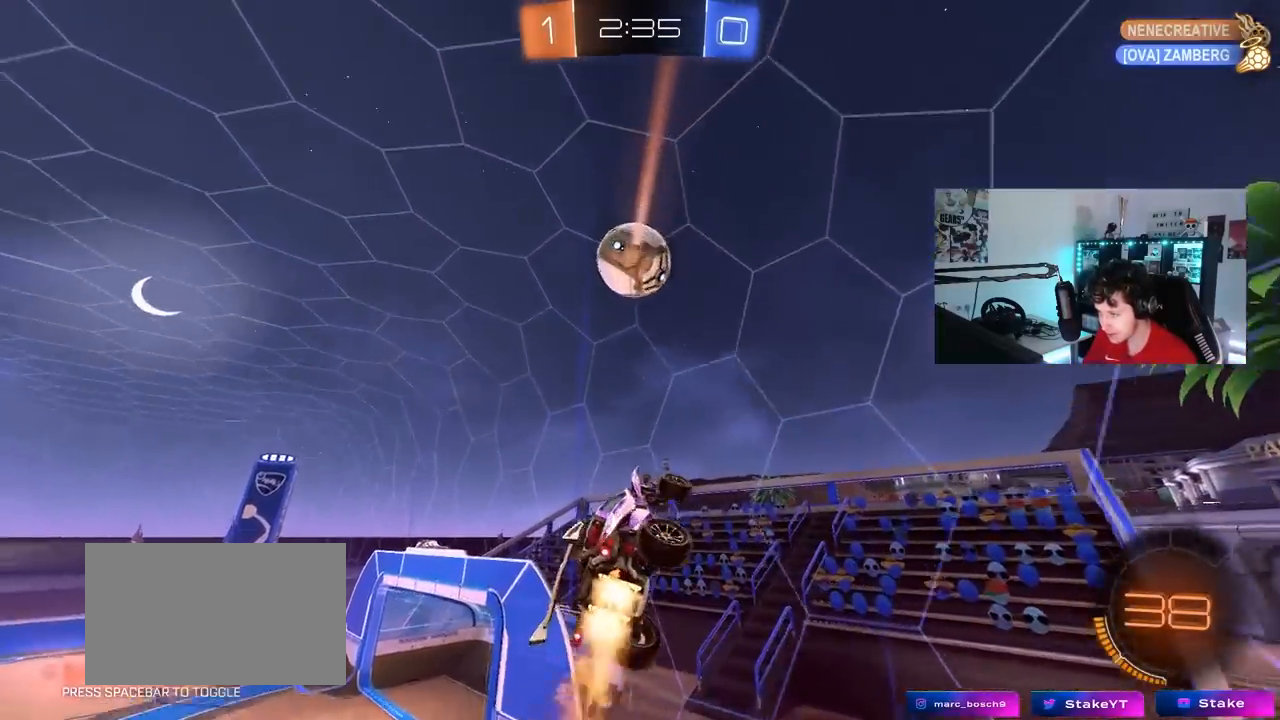
{"keys": [], "mouse": [], "mouse_move": "still", "events": [[100, "a", "down"], [133, "mouse_left", "up"], [233, "a", "up"], [283, "d", "down"], [283, "s", "up"], [383, "d", "up"]]}
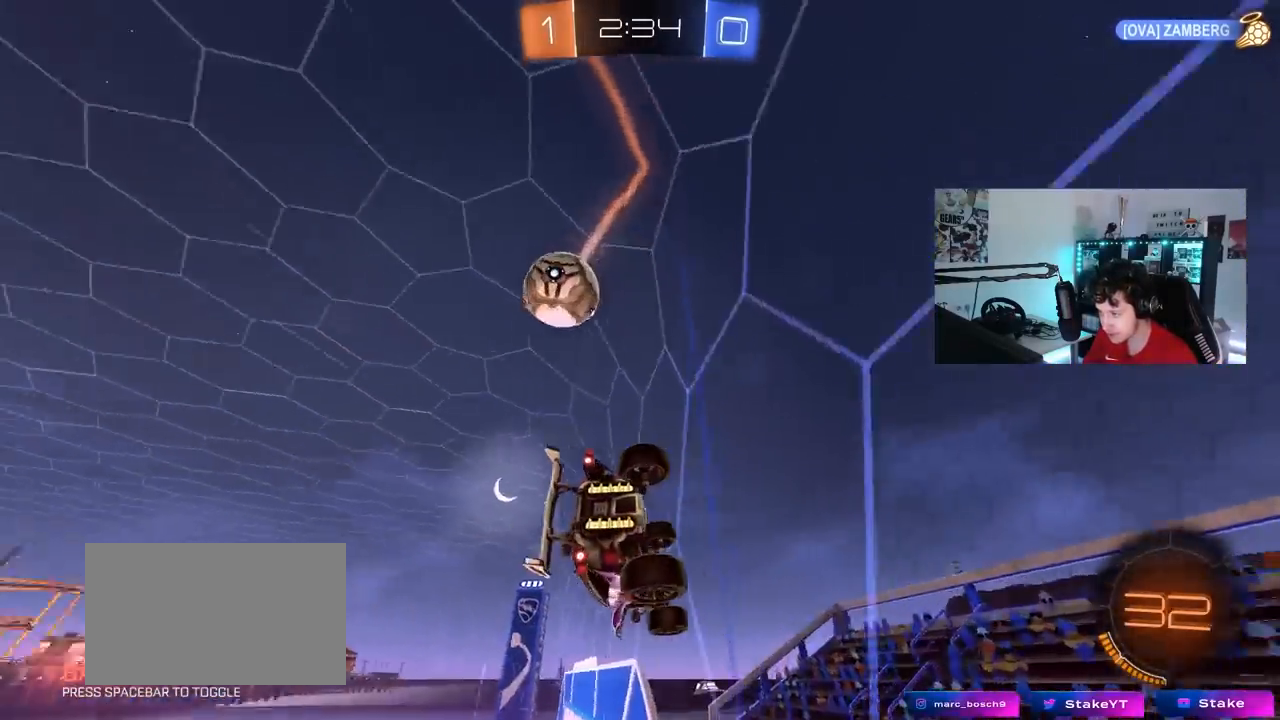
{"keys": ["d", "s", "shift"], "mouse": ["left"], "mouse_move": "still", "events": [[17, "a", "down"], [117, "a", "up"], [150, "mouse_left", "down"], [200, "mouse_right", "down"], [300, "d", "down"], [300, "s", "down"], [350, "shift", "down"], [433, "mouse_right", "up"]]}
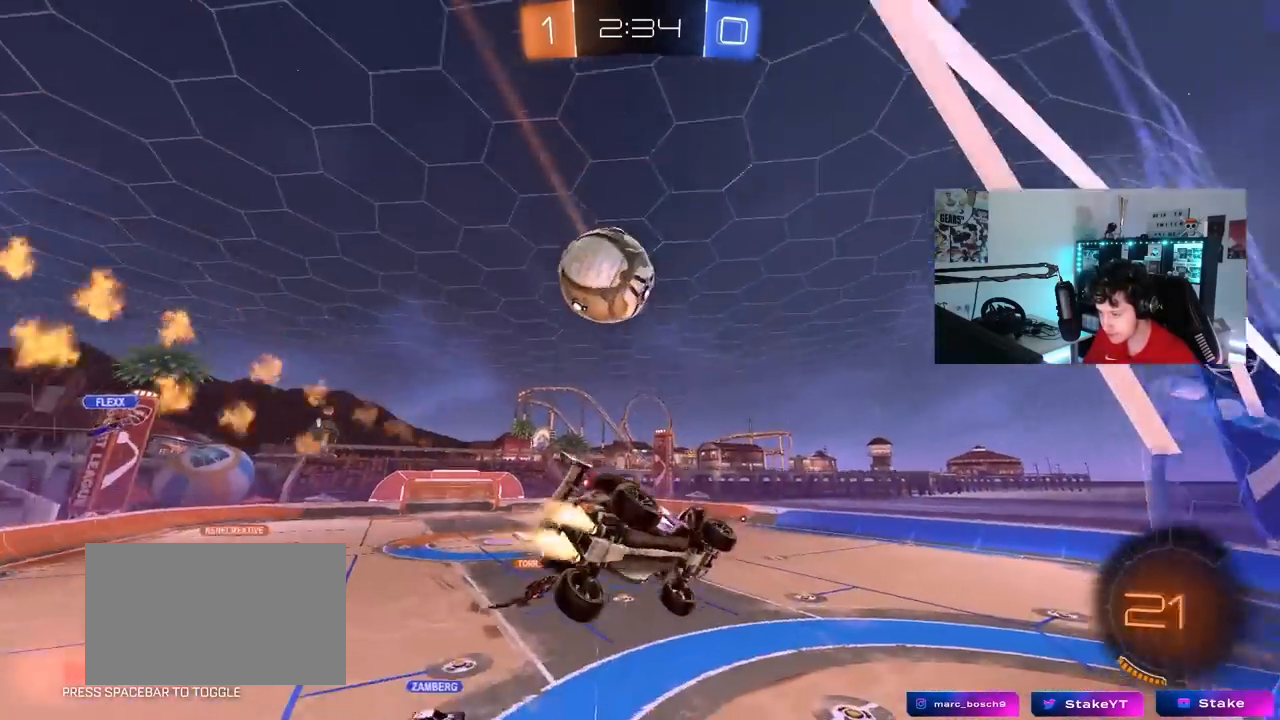
{"keys": ["w"], "mouse": [], "mouse_move": "still", "events": [[33, "d", "up"], [33, "shift", "up"], [83, "a", "down"], [83, "s", "up"], [133, "mouse_left", "up"], [167, "a", "up"], [217, "d", "down"], [317, "d", "up"], [400, "w", "down"]]}
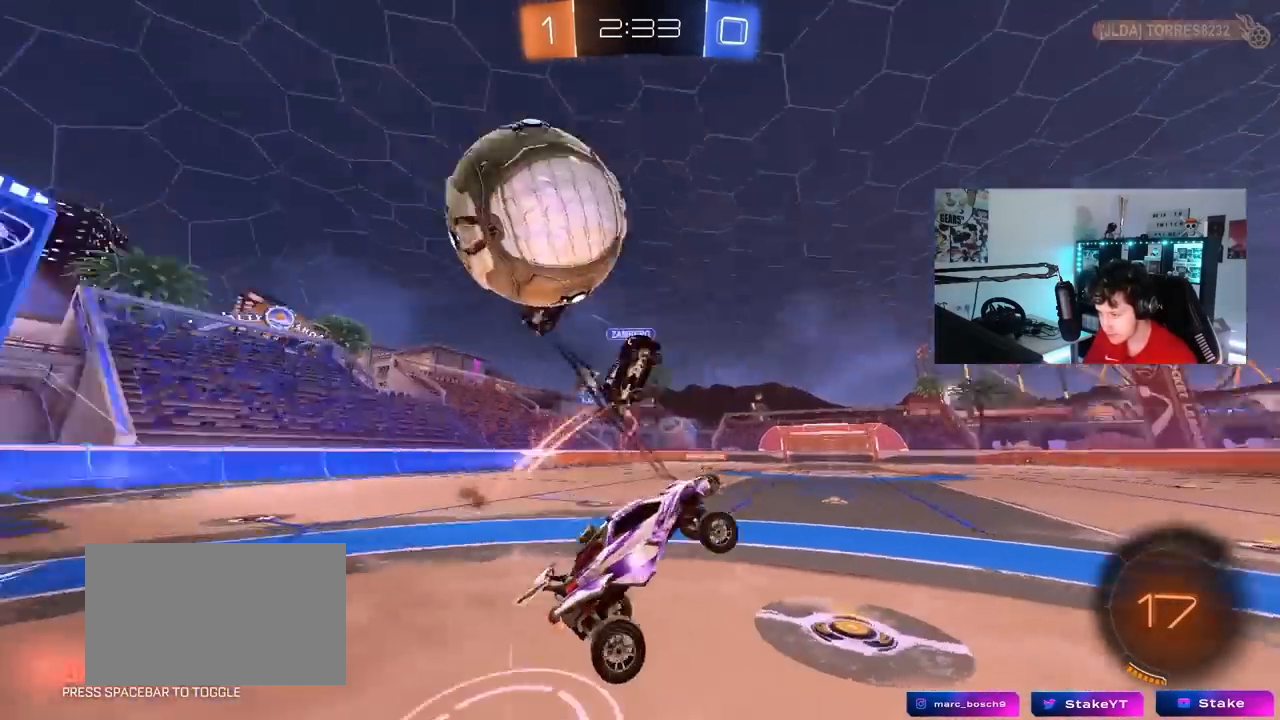
{"keys": ["w"], "mouse": [], "mouse_move": "still", "events": [[100, "mouse_right", "down"], [233, "mouse_right", "up"]]}
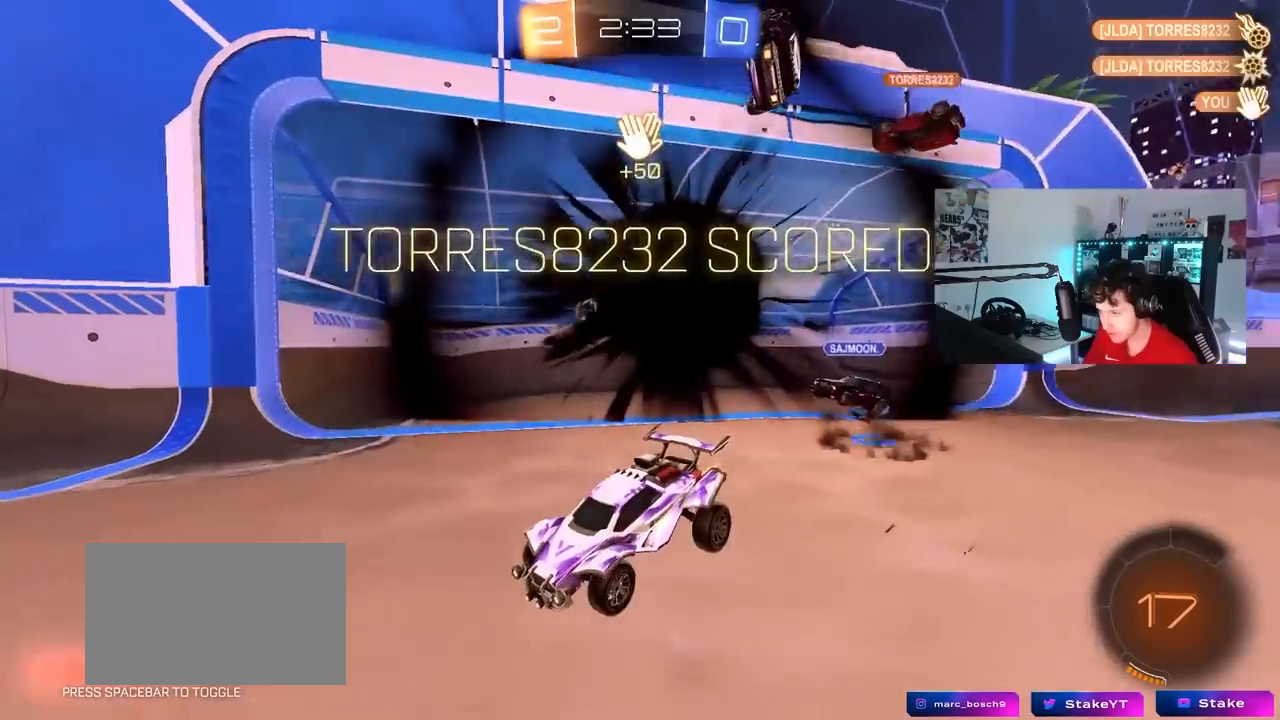
{"keys": ["tab"], "mouse": [], "mouse_move": "still", "events": [[117, "w", "up"], [300, "tab", "down"]]}
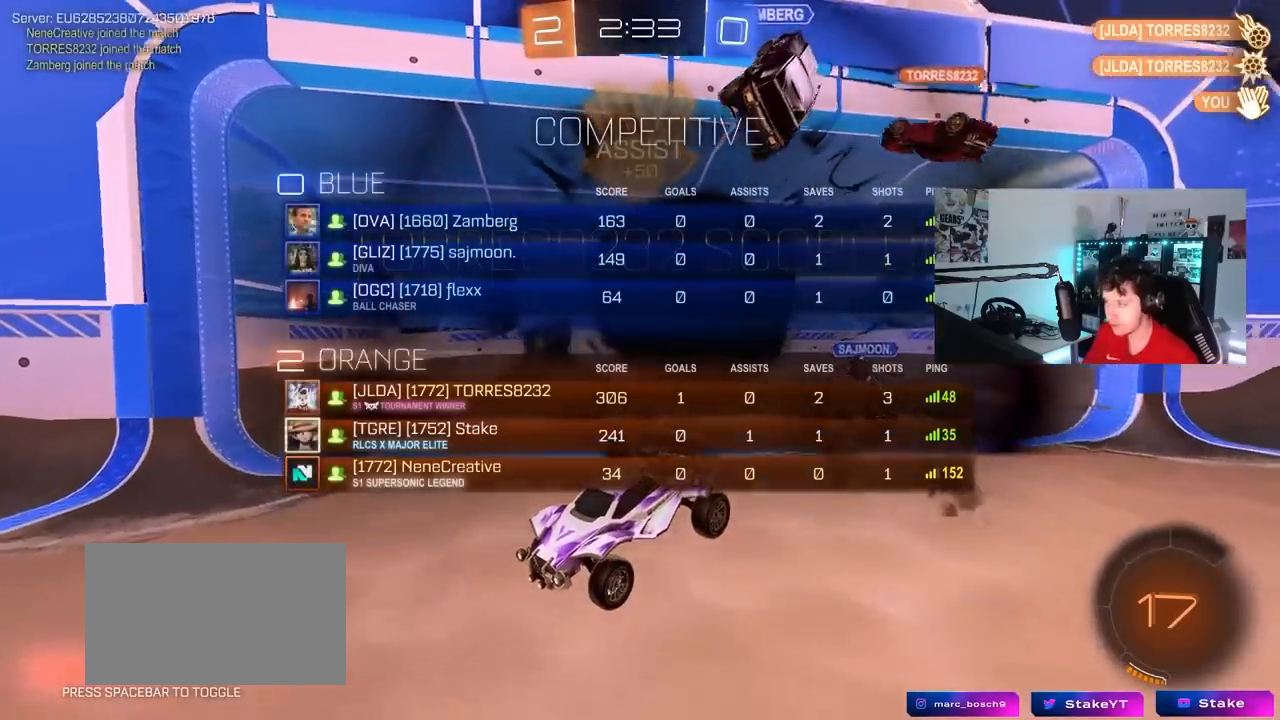
{"keys": [], "mouse": [], "mouse_move": "still", "events": [[450, "tab", "up"]]}
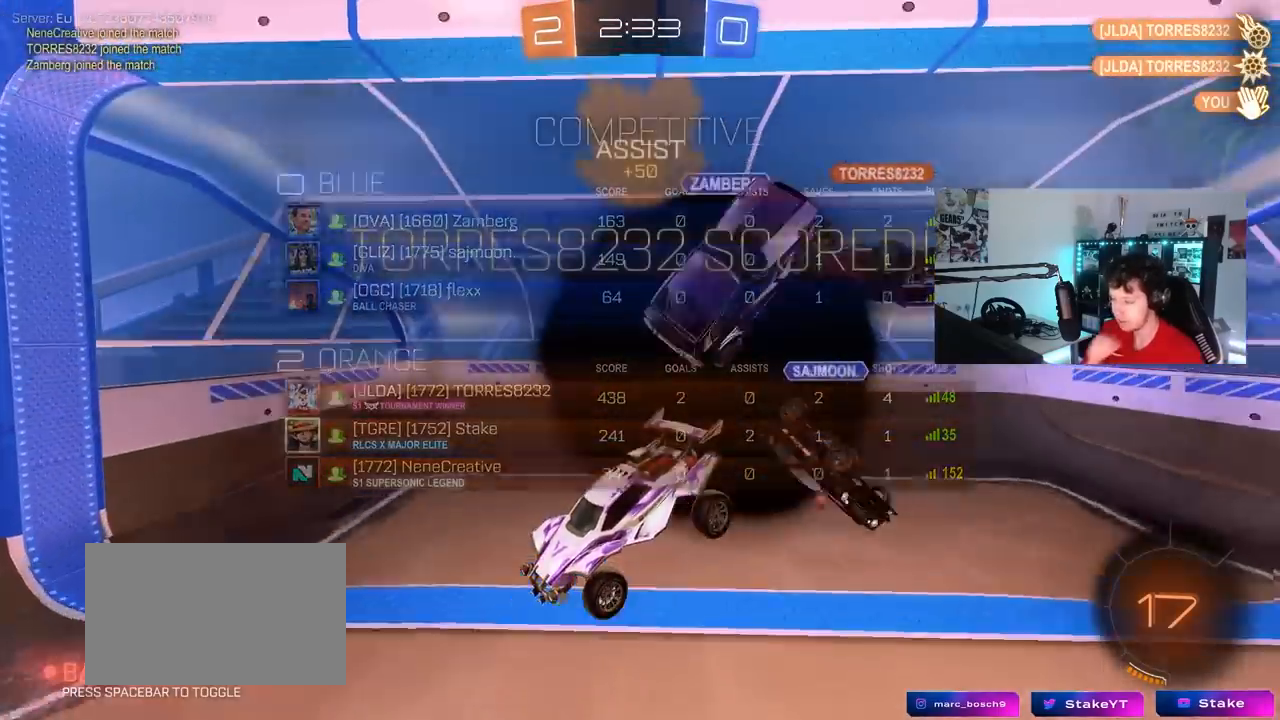
{"keys": ["tab"], "mouse": [], "mouse_move": "still", "events": [[150, "tab", "down"]]}
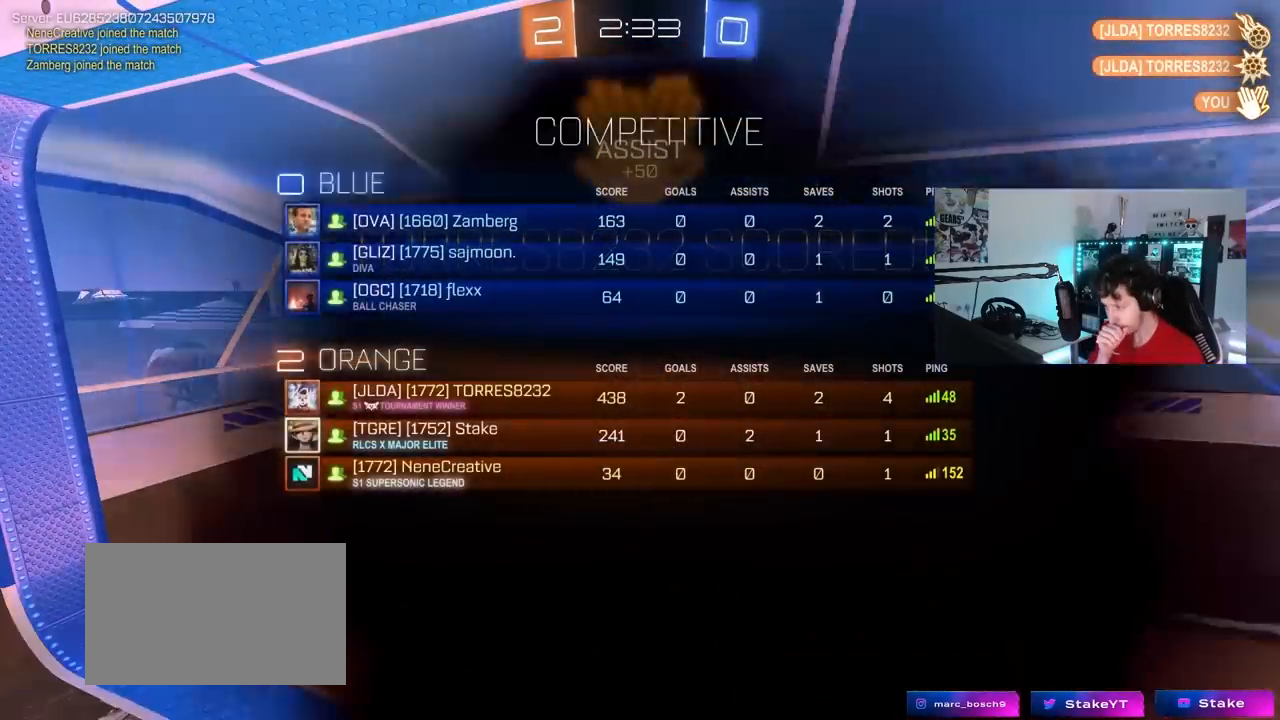
{"keys": [], "mouse": [], "mouse_move": "still", "events": [[117, "tab", "up"]]}
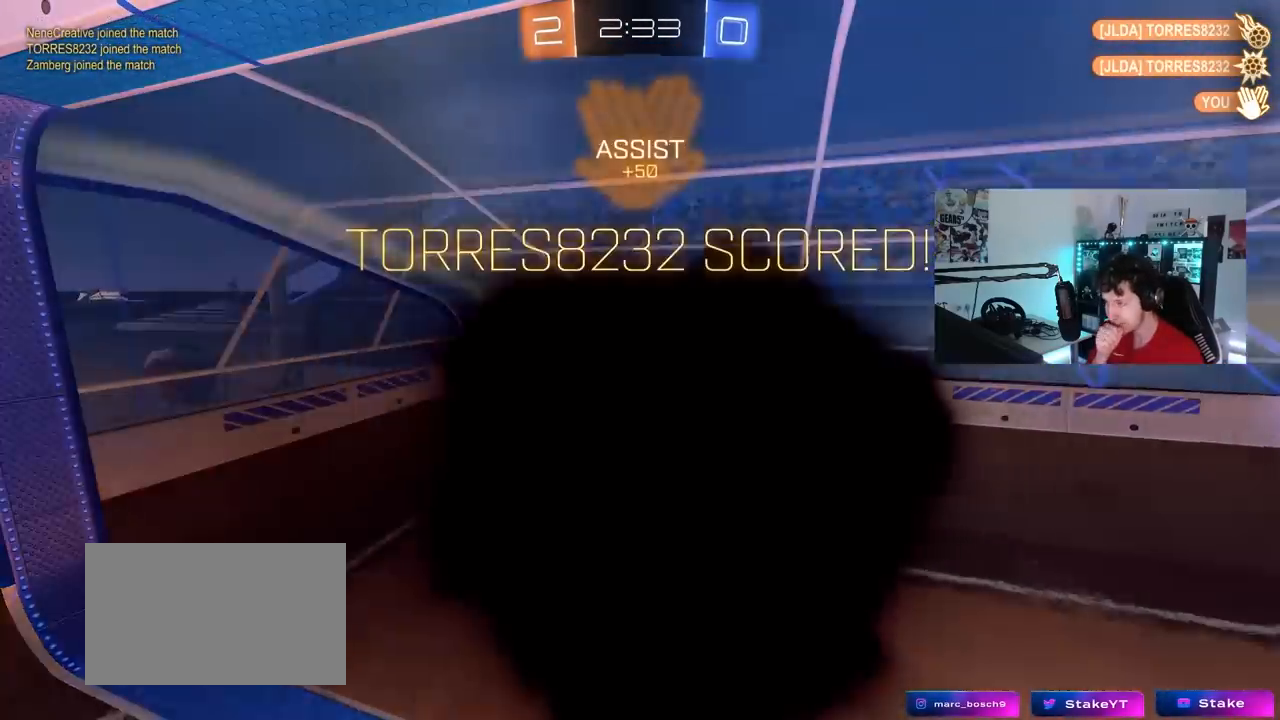
{"keys": [], "mouse": [], "mouse_move": "still", "events": [[133, "tab", "down"], [500, "tab", "up"]]}
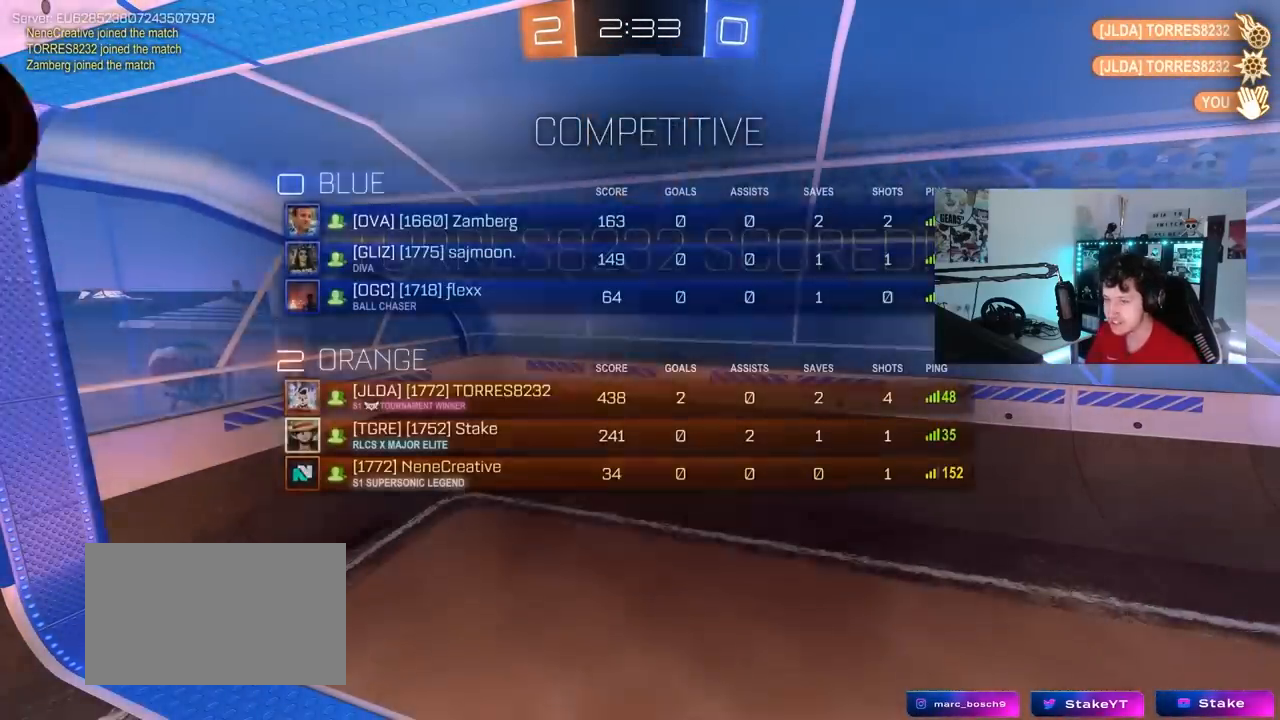
{"keys": [], "mouse": [], "mouse_move": "still", "events": []}
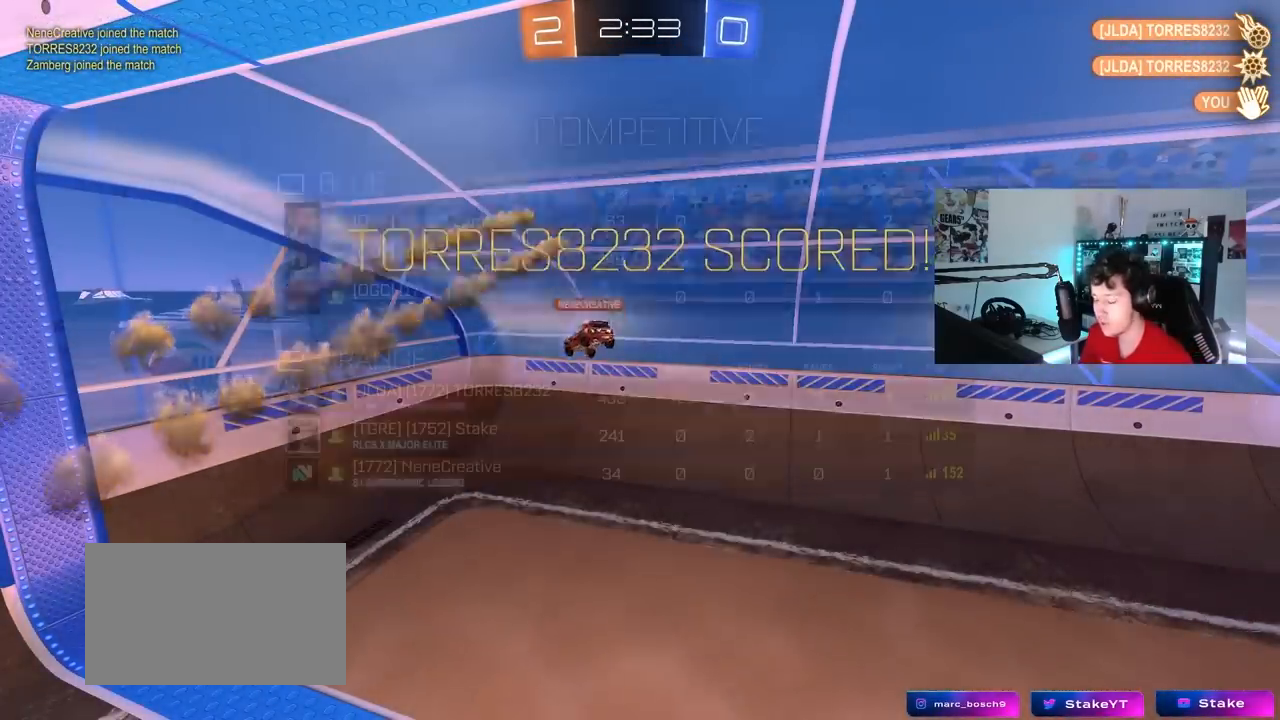
{"keys": ["tab"], "mouse": [], "mouse_move": "still", "events": [[17, "tab", "down"], [250, "tab", "up"], [350, "tab", "down"]]}
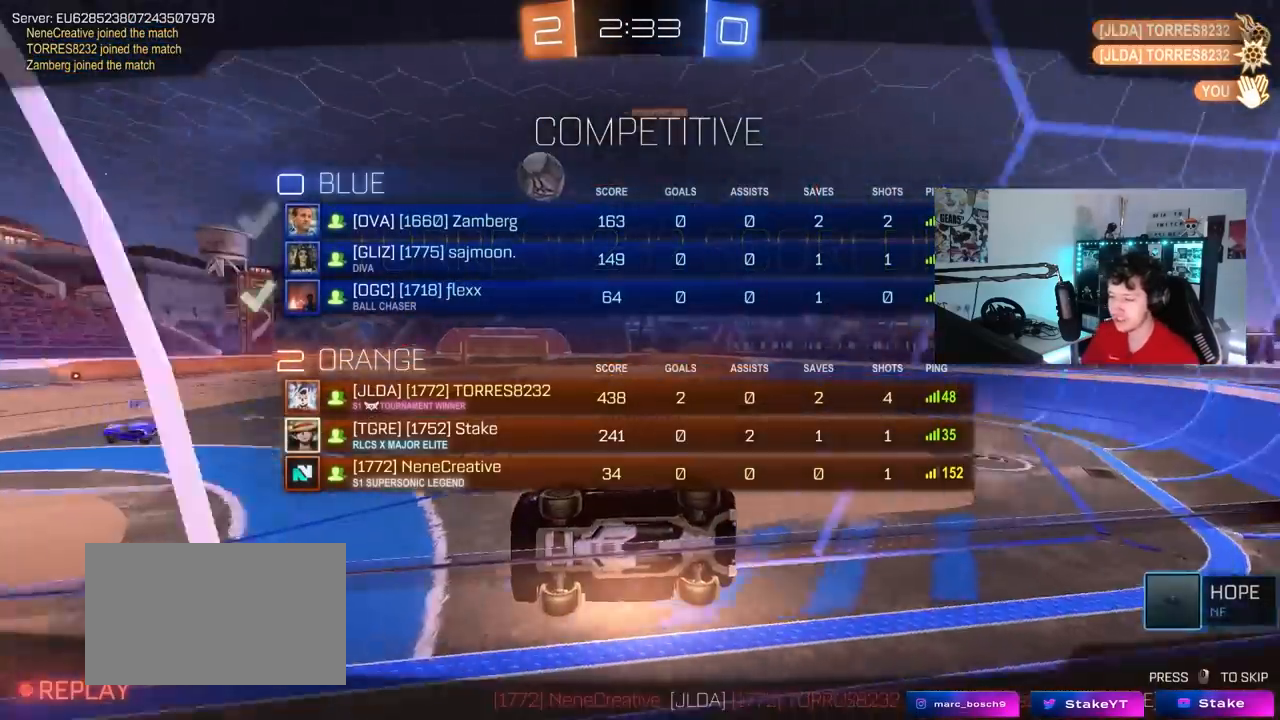
{"keys": [], "mouse": [], "mouse_move": "still", "events": [[317, "tab", "up"]]}
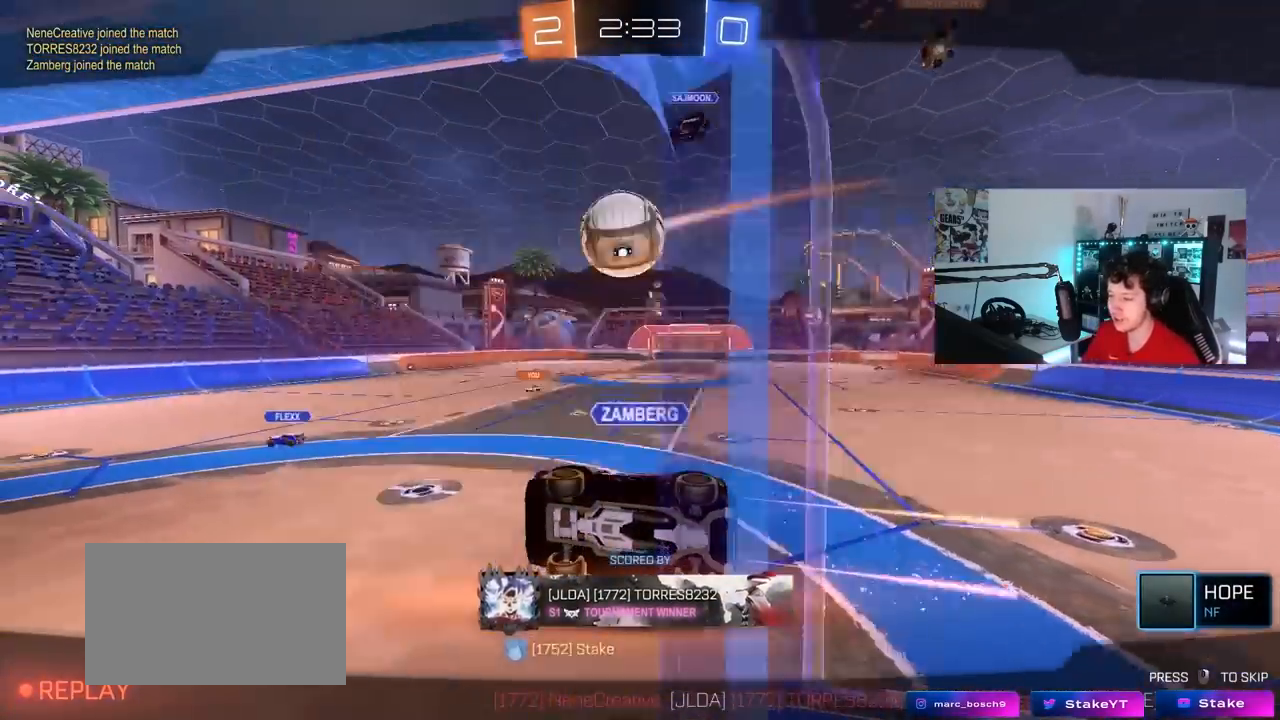
{"keys": [], "mouse": [], "mouse_move": "still", "events": [[50, "tab", "down"], [417, "tab", "up"]]}
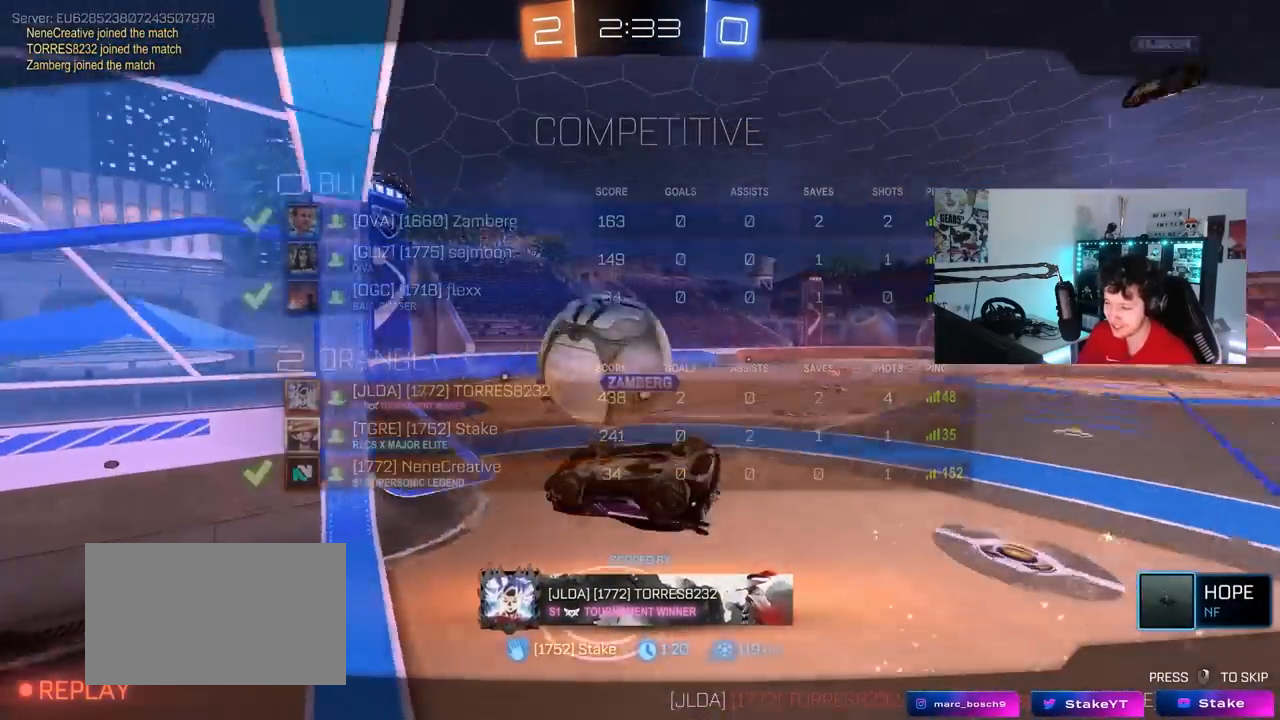
{"keys": ["tab"], "mouse": [], "mouse_move": "still", "events": [[250, "tab", "down"]]}
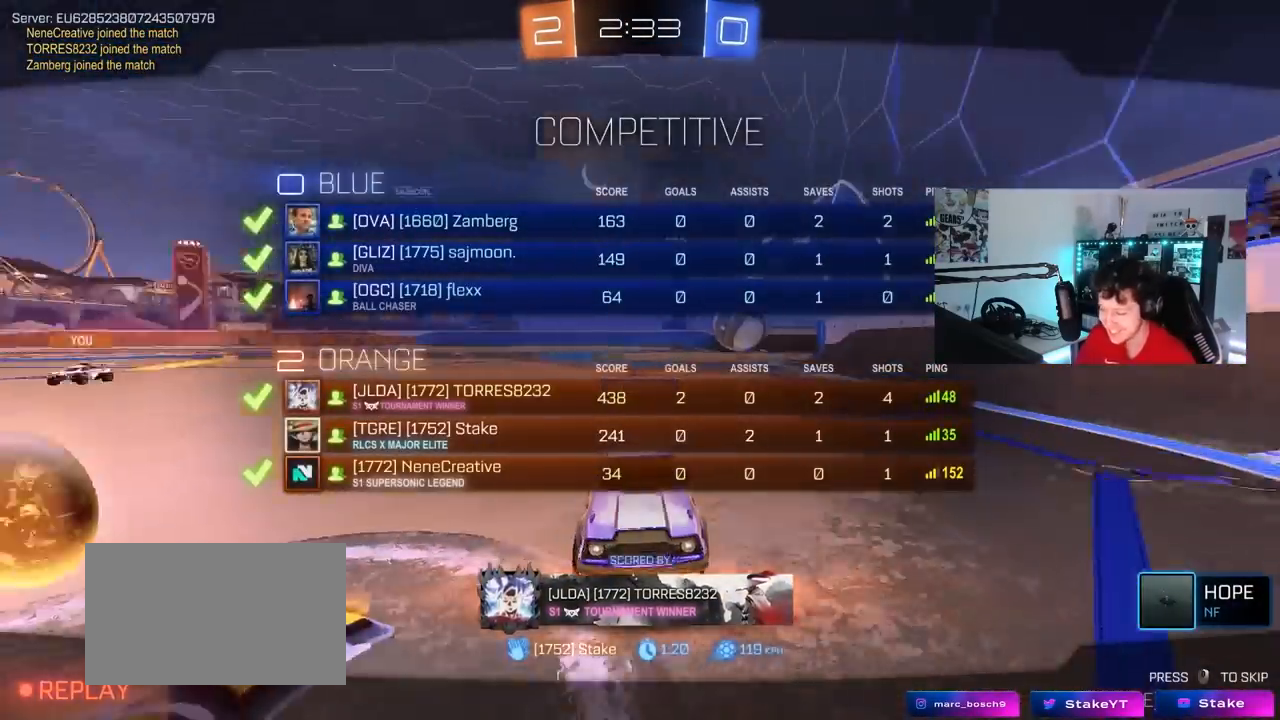
{"keys": [], "mouse": [], "mouse_move": "still", "events": [[267, "tab", "up"]]}
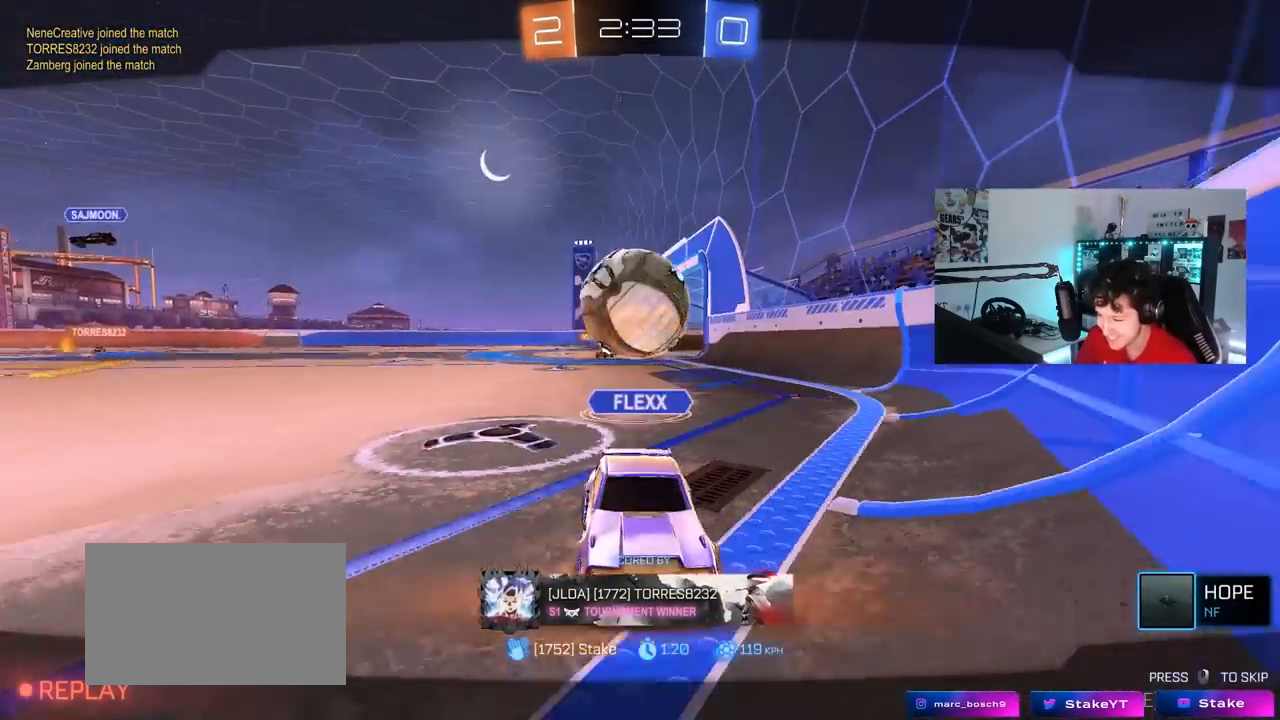
{"keys": [], "mouse": [], "mouse_move": "still", "events": []}
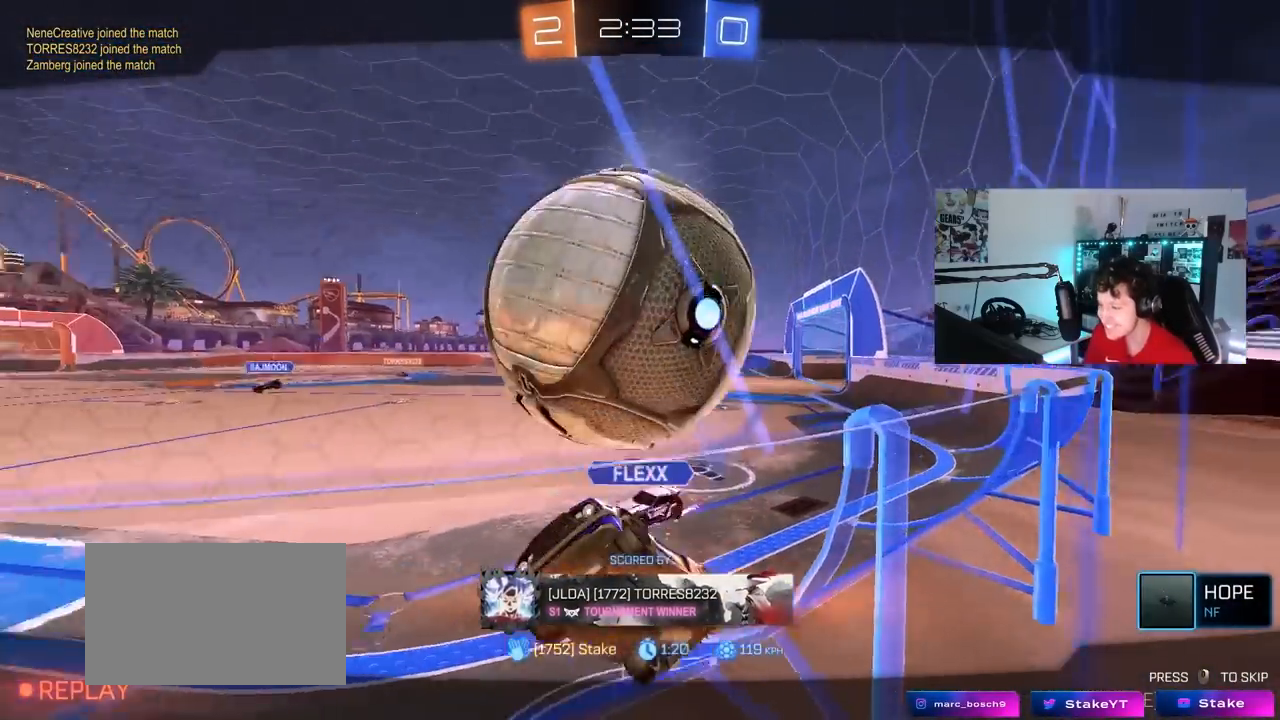
{"keys": [], "mouse": [], "mouse_move": "still", "events": []}
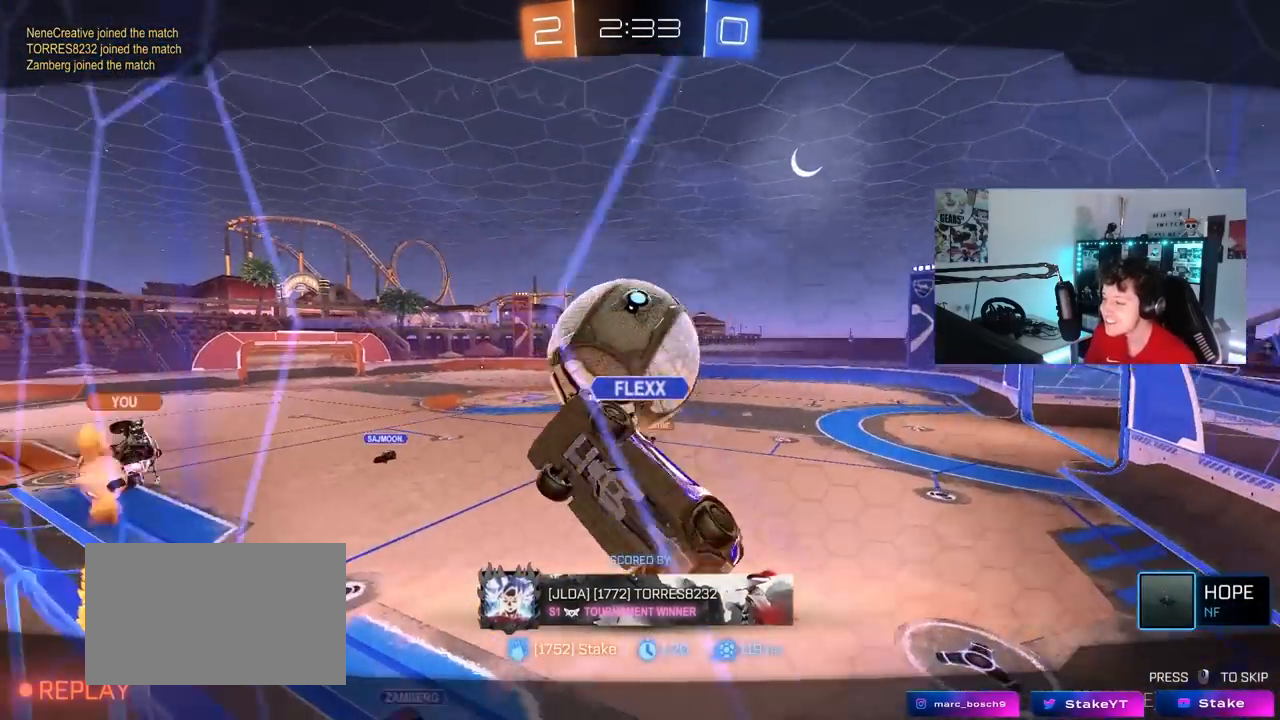
{"keys": [], "mouse": [], "mouse_move": "still", "events": []}
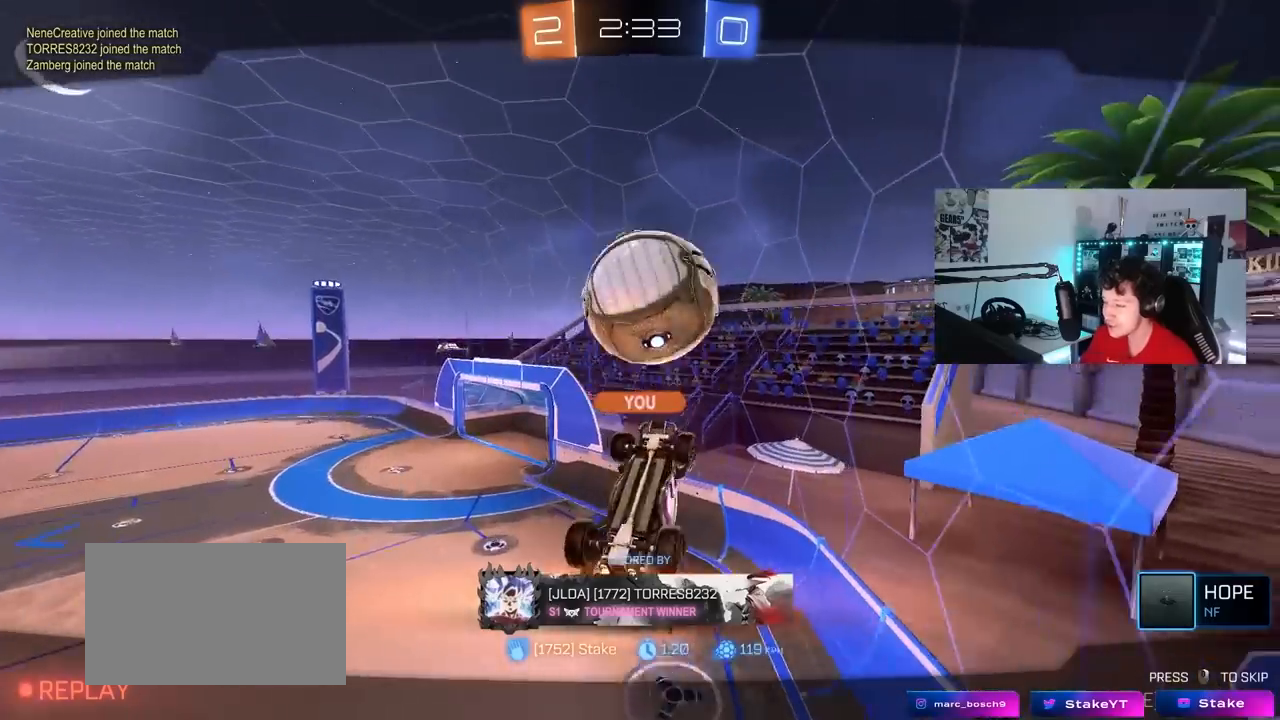
{"keys": [], "mouse": [], "mouse_move": "up", "events": []}
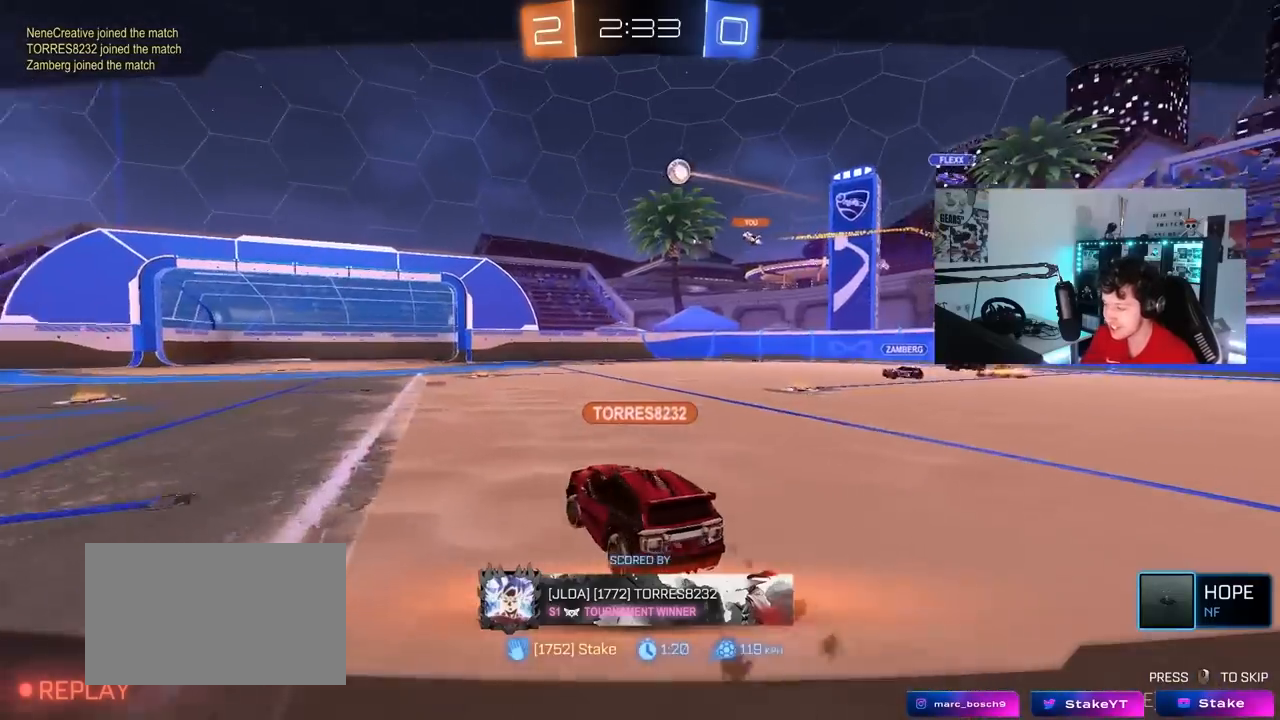
{"keys": [], "mouse": [], "mouse_move": "still", "events": []}
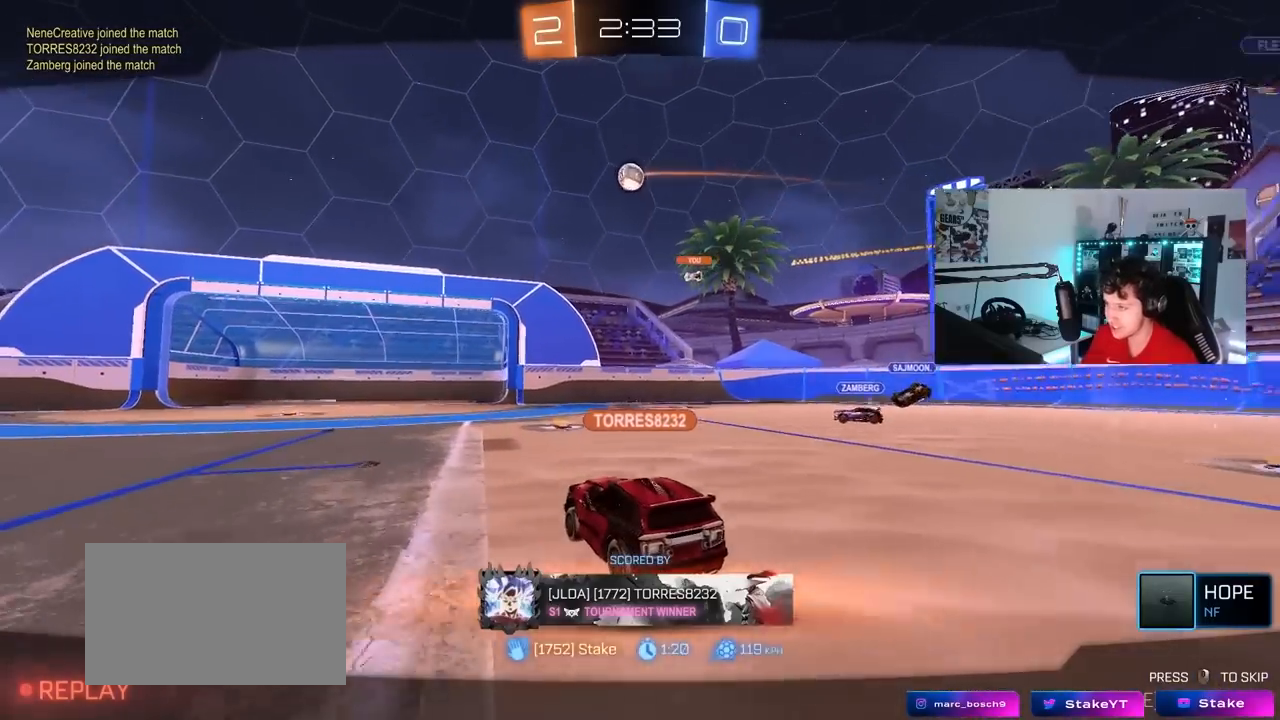
{"keys": [], "mouse": [], "mouse_move": "still", "events": []}
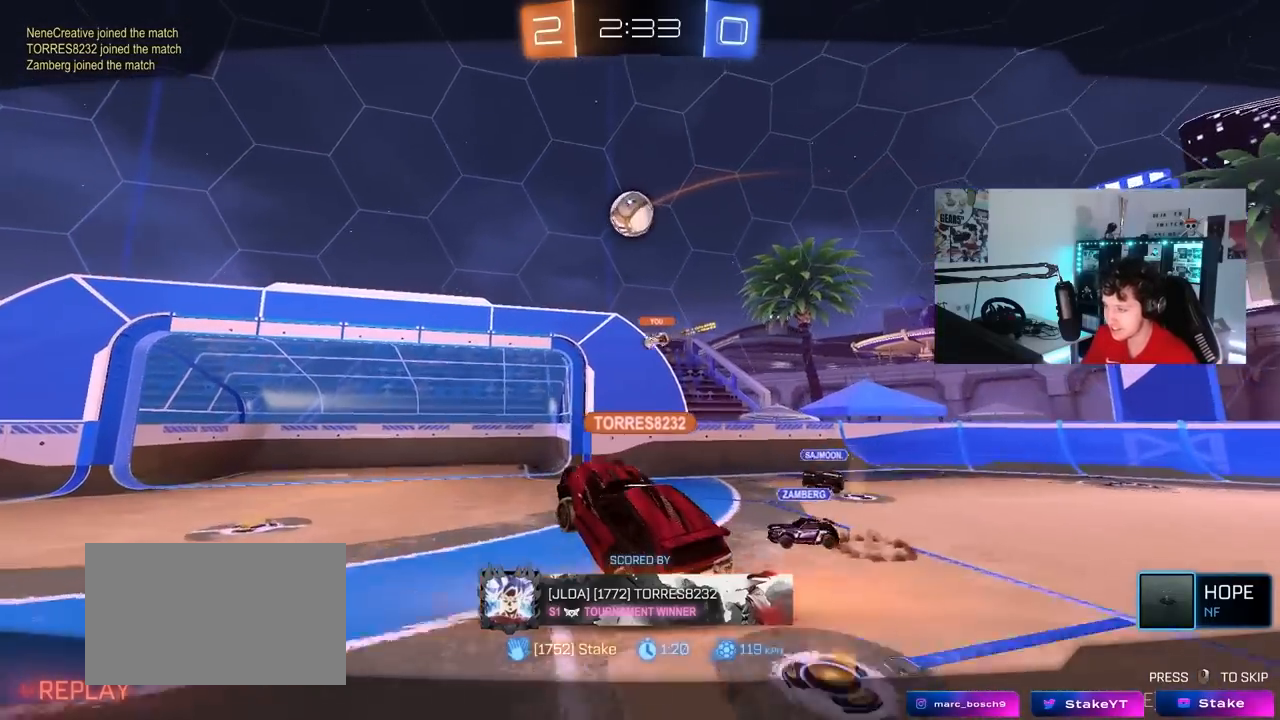
{"keys": [], "mouse": [], "mouse_move": "still", "events": []}
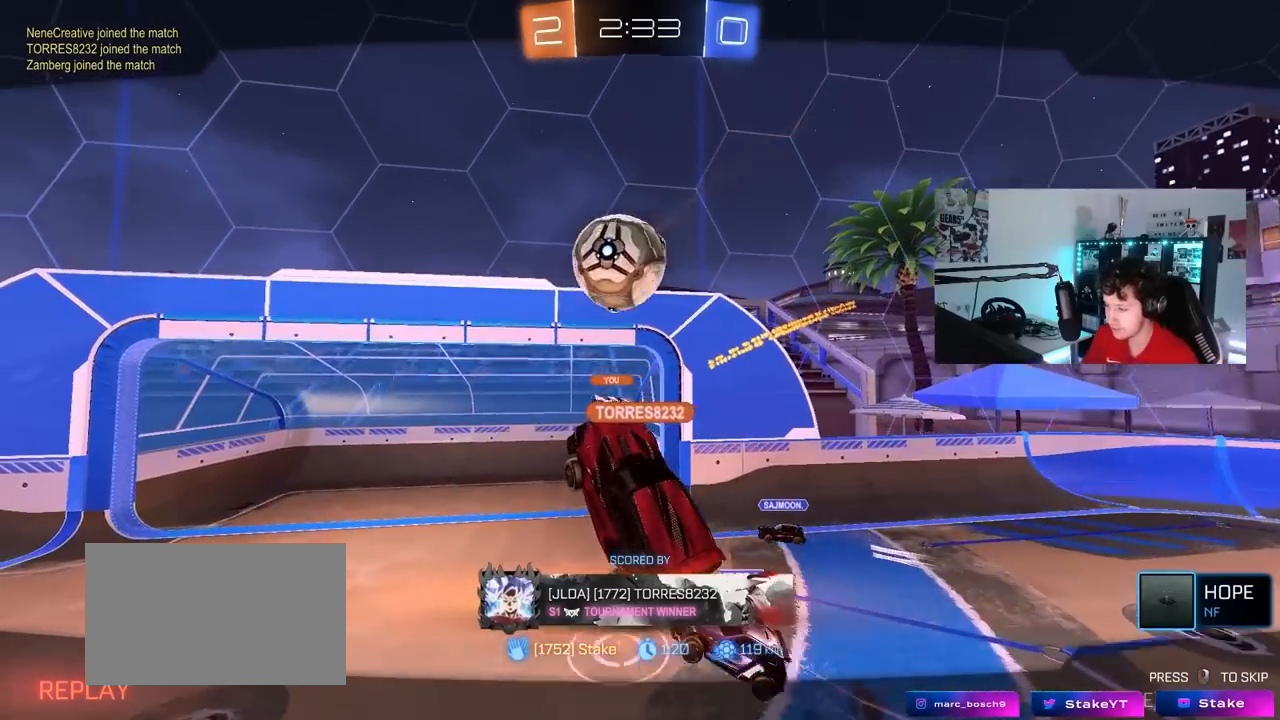
{"keys": [], "mouse": [], "mouse_move": "right", "events": []}
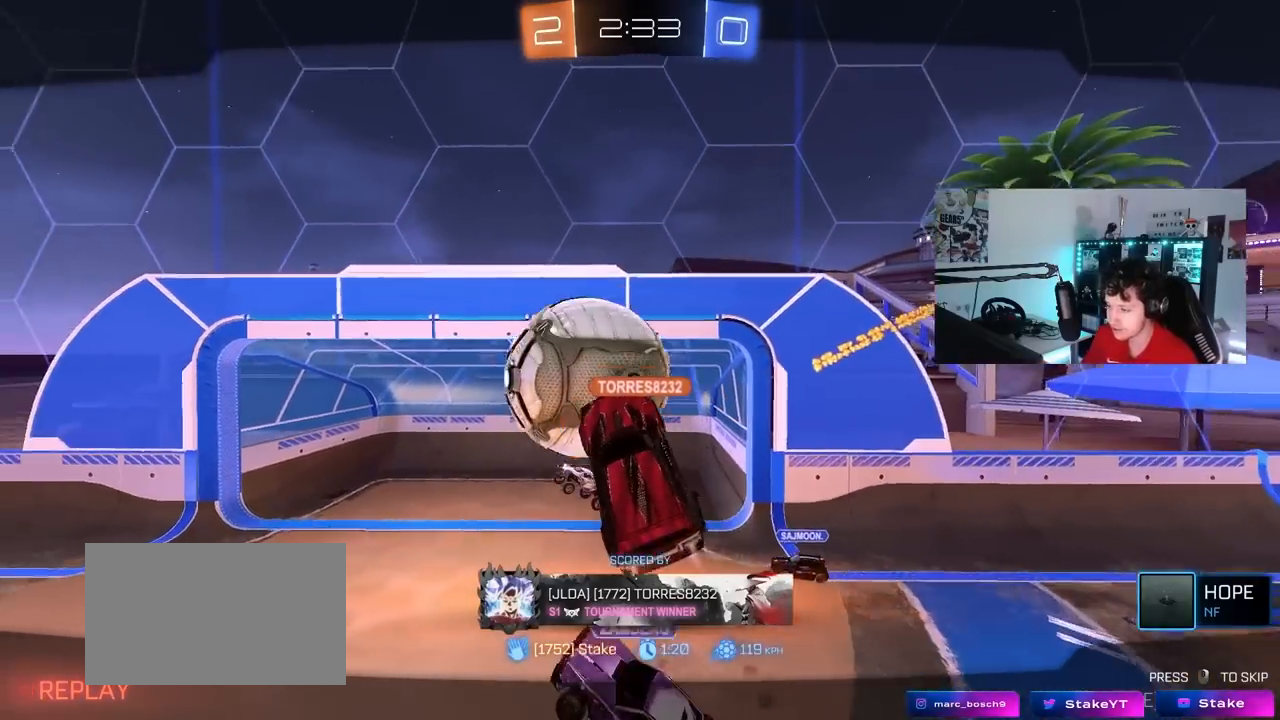
{"keys": [], "mouse": [], "mouse_move": "still", "events": [[83, "mouse_right", "down"], [217, "mouse_right", "up"], [317, "mouse_right", "down"], [400, "mouse_right", "up"]]}
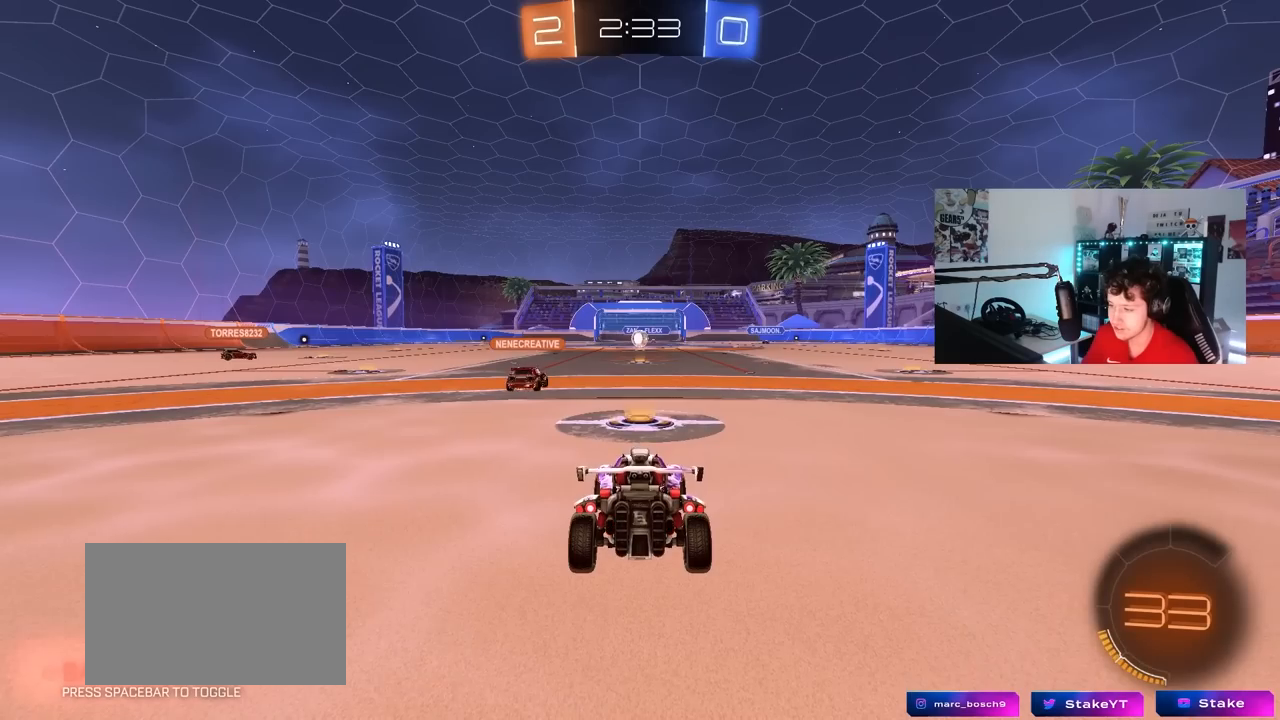
{"keys": ["tab"], "mouse": [], "mouse_move": "still", "events": [[183, "tab", "down"]]}
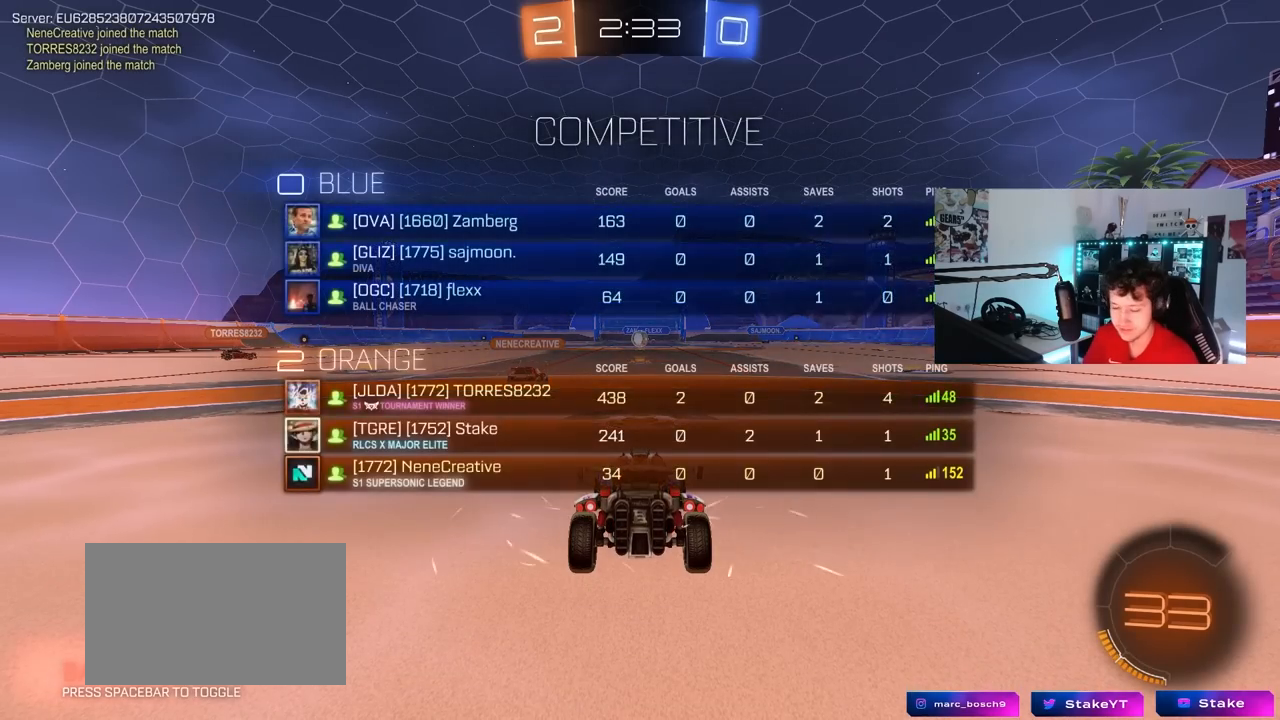
{"keys": [], "mouse": [], "mouse_move": "still", "events": [[67, "tab", "up"]]}